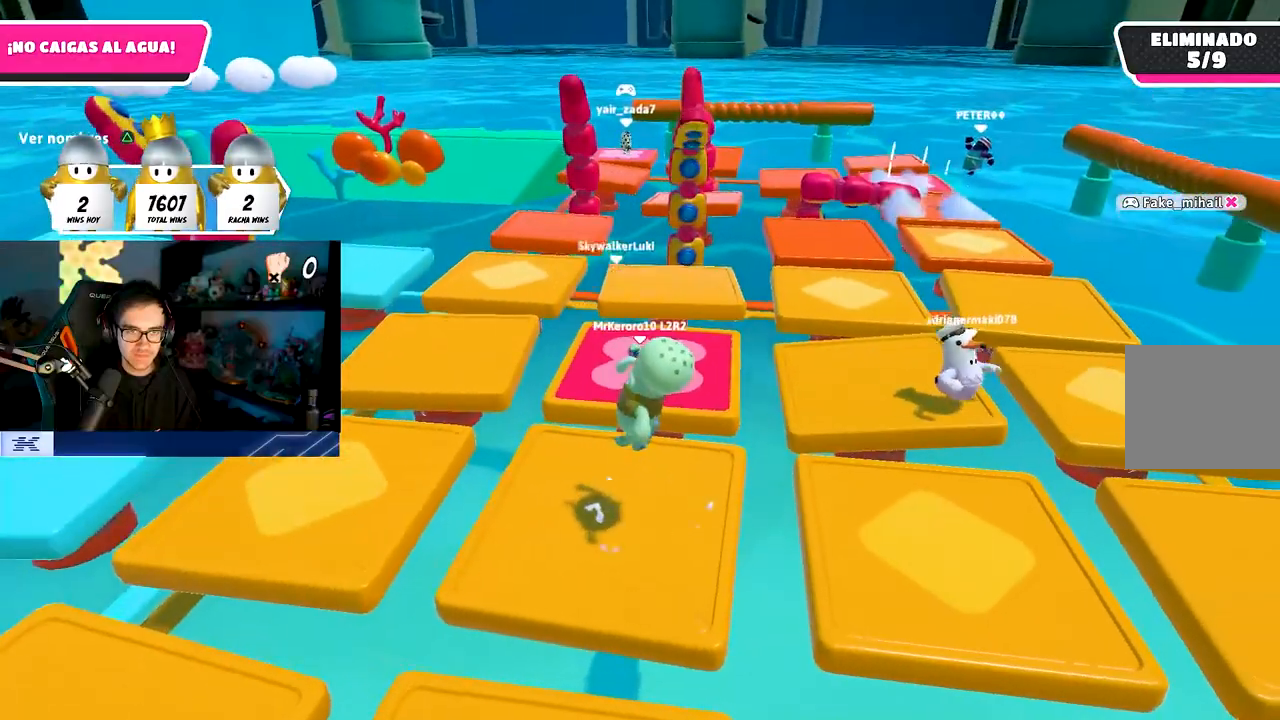
Gameplay with a controller (PlayStation layout); each line is a JSON object with the inputs held at the frame after it (dt_ms = milliseconds from this image to that frame). "events" lists button and stick changes between this image and that frame as [ms after this image, input, new state], when the widget could be followed in between.
{"dt_ms": 500, "buttons": ["CROSS"], "left_stick": "center", "right_stick": "center", "events": [[50, "left_stick", "center"], [167, "TRIANGLE", "down"], [317, "TRIANGLE", "up"], [417, "CROSS", "down"]]}
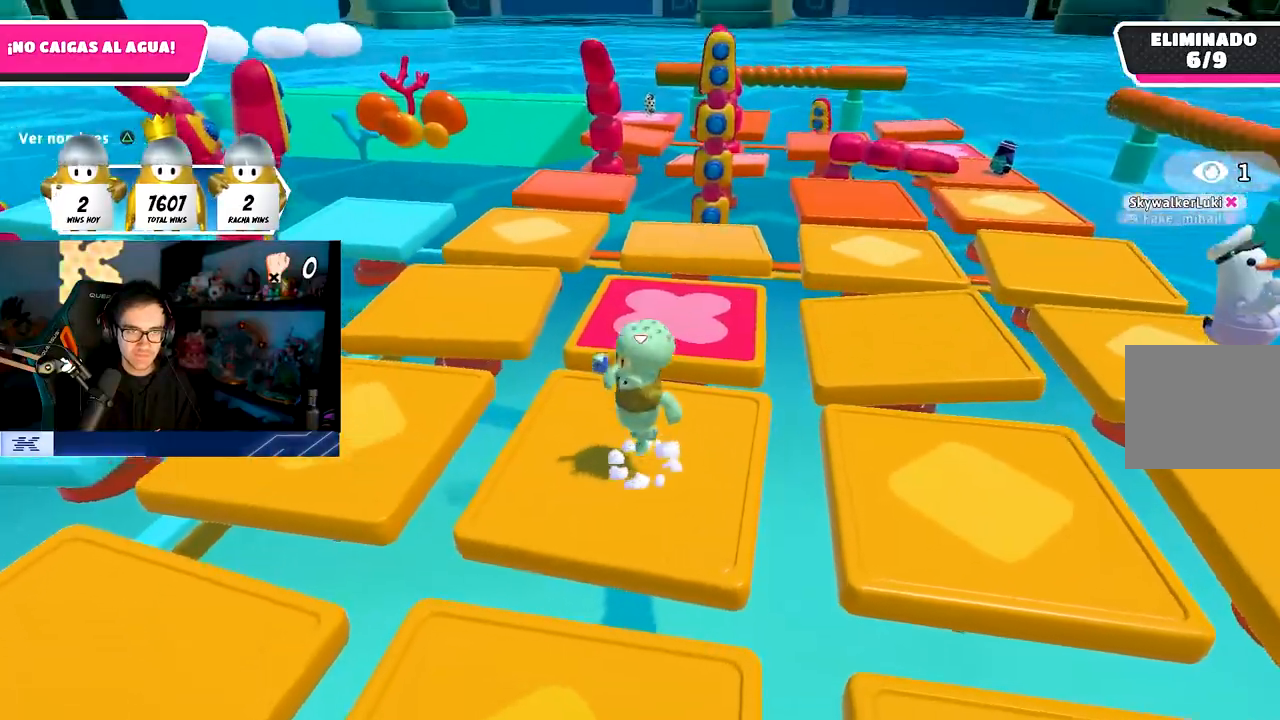
{"dt_ms": 500, "buttons": [], "left_stick": "center", "right_stick": "center", "events": [[83, "CROSS", "up"], [200, "left_stick", "up-left"], [300, "right_stick", "right"], [450, "left_stick", "center"], [450, "right_stick", "center"]]}
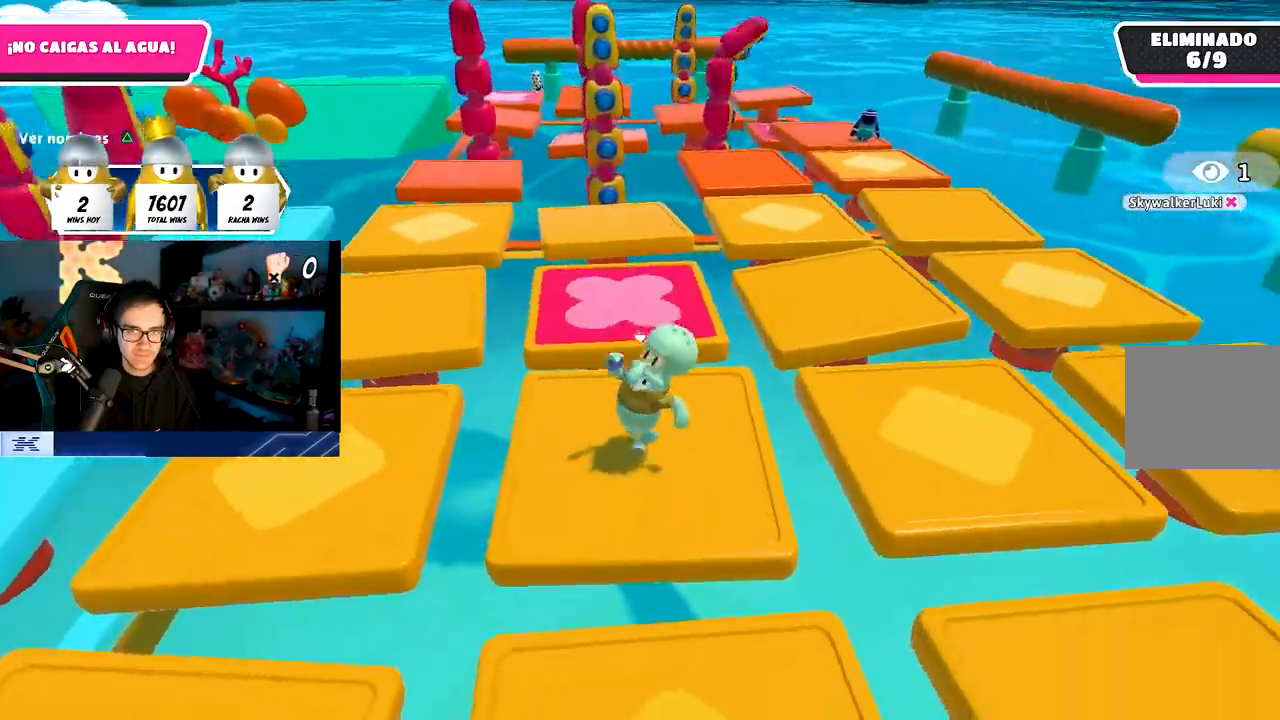
{"dt_ms": 500, "buttons": [], "left_stick": "center", "right_stick": "down", "events": [[50, "CROSS", "down"], [83, "left_stick", "left"], [183, "left_stick", "center"], [217, "CROSS", "up"], [317, "left_stick", "right"], [450, "left_stick", "center"], [467, "right_stick", "down"]]}
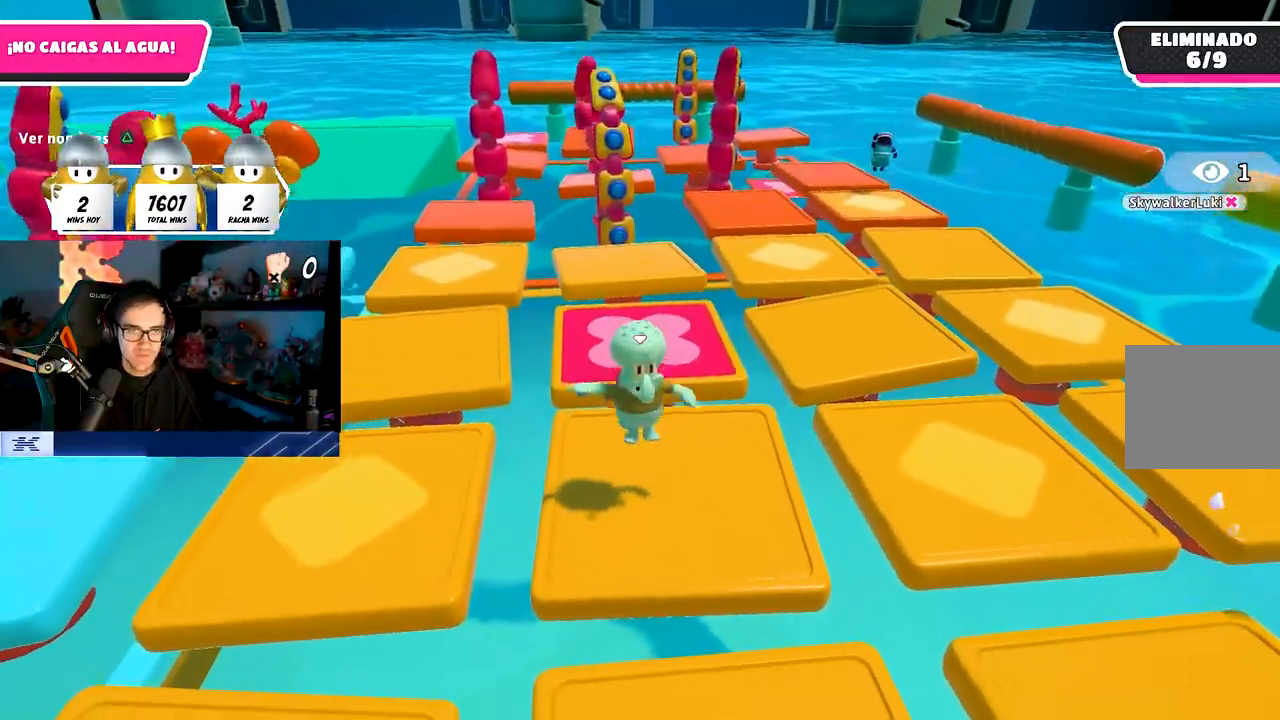
{"dt_ms": 500, "buttons": [], "left_stick": "left", "right_stick": "center", "events": [[67, "left_stick", "up-left"], [133, "left_stick", "up-right"], [133, "right_stick", "left"], [233, "left_stick", "down-right"], [317, "right_stick", "center"], [333, "left_stick", "down-left"], [383, "left_stick", "left"]]}
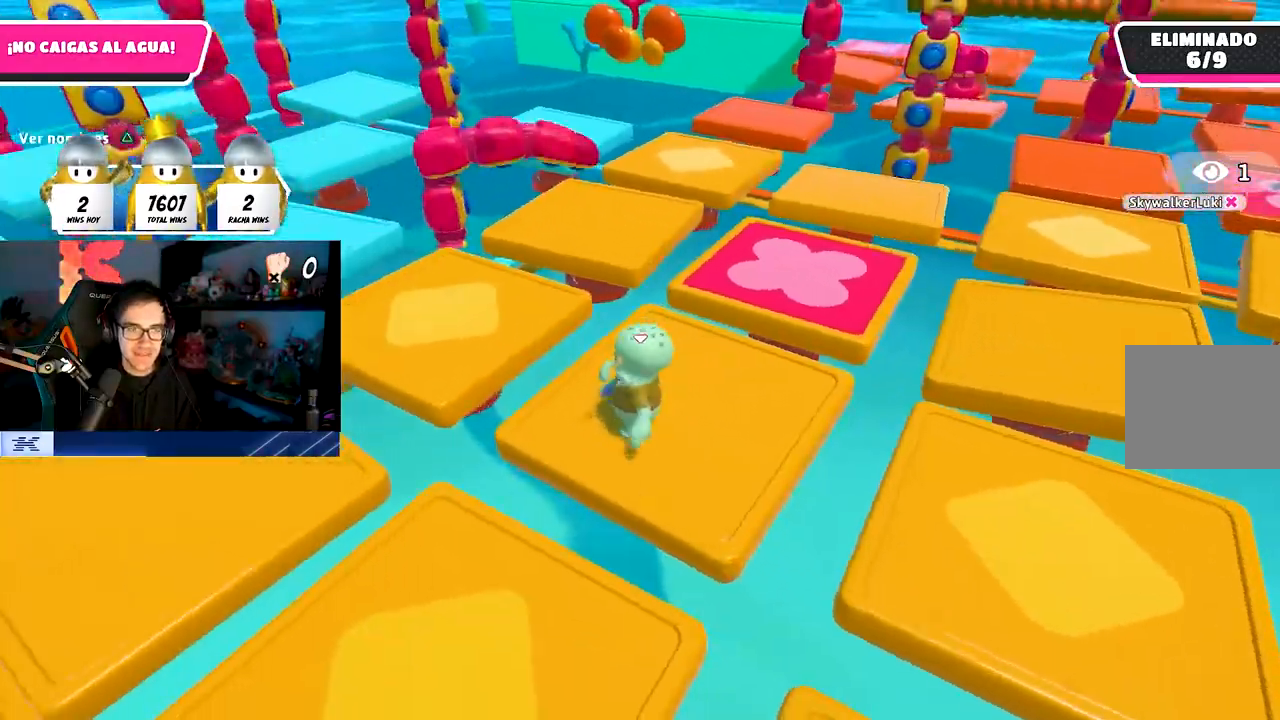
{"dt_ms": 500, "buttons": ["SQUARE"], "left_stick": "left", "right_stick": "center", "events": [[100, "CROSS", "down"], [267, "CROSS", "up"], [450, "SQUARE", "down"]]}
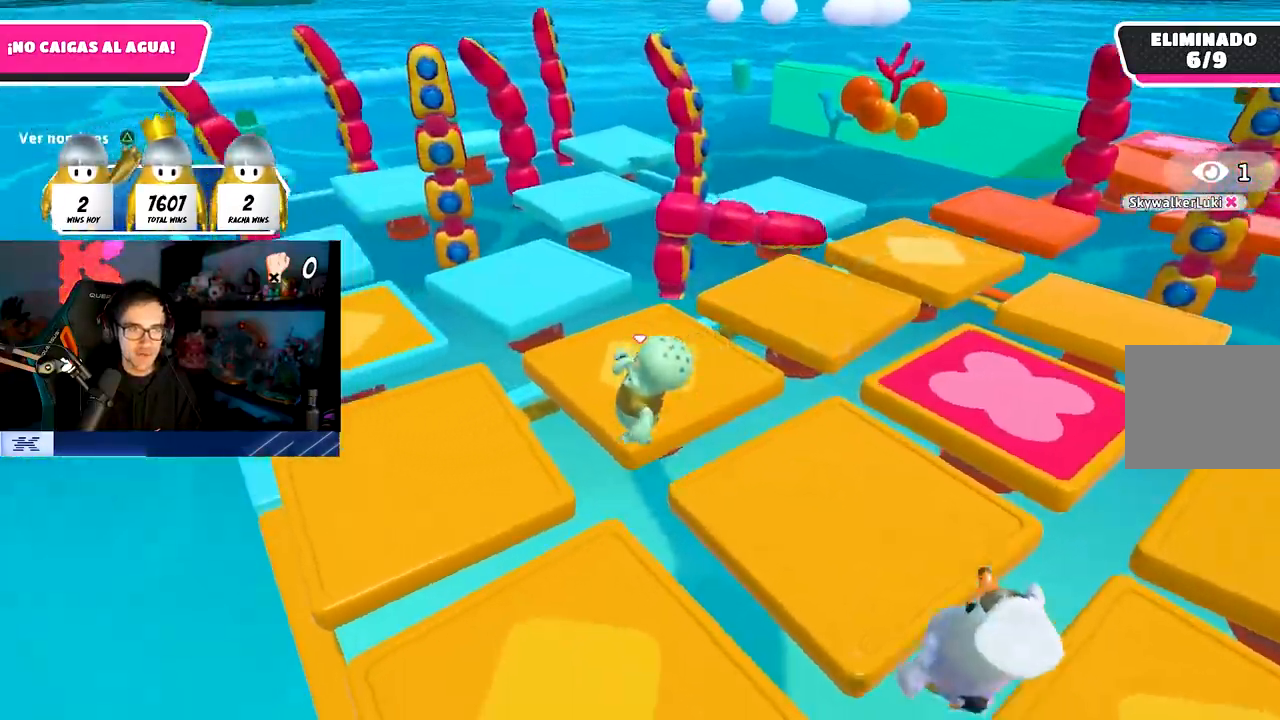
{"dt_ms": 500, "buttons": [], "left_stick": "up", "right_stick": "right", "events": [[117, "SQUARE", "up"], [333, "right_stick", "right"], [350, "left_stick", "up"]]}
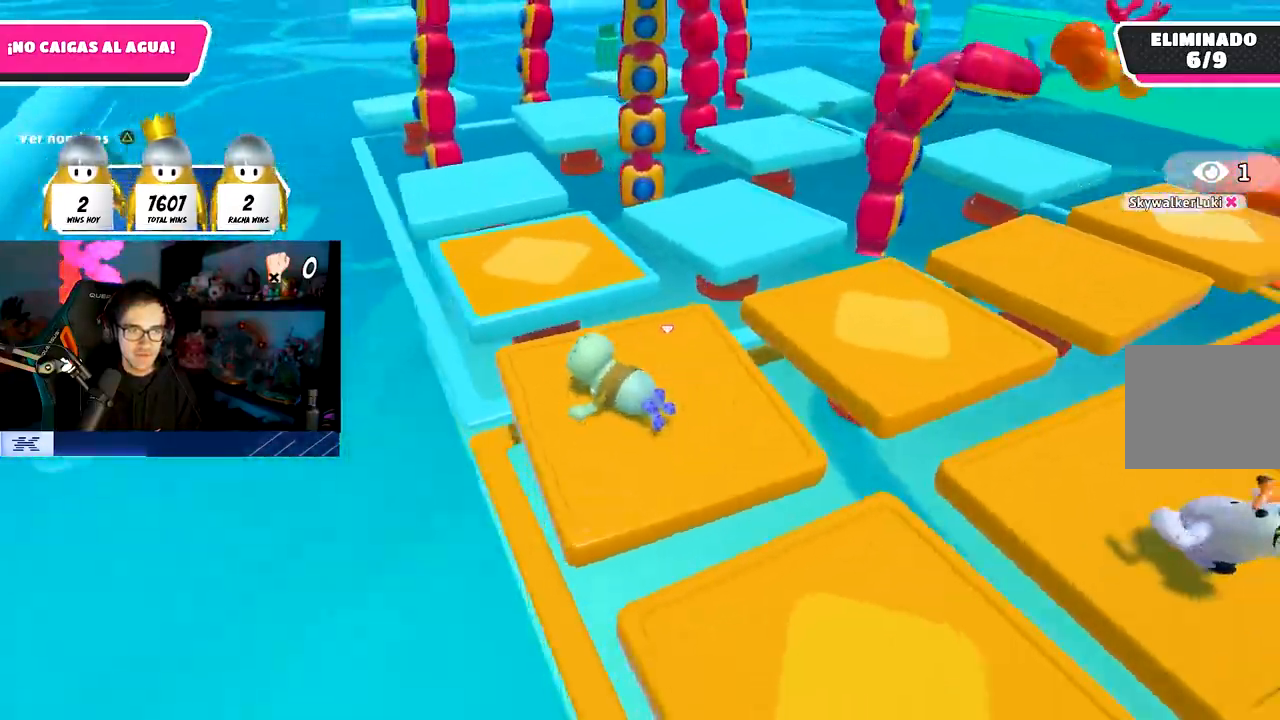
{"dt_ms": 500, "buttons": [], "left_stick": "center", "right_stick": "center", "events": [[317, "left_stick", "center"], [433, "right_stick", "center"]]}
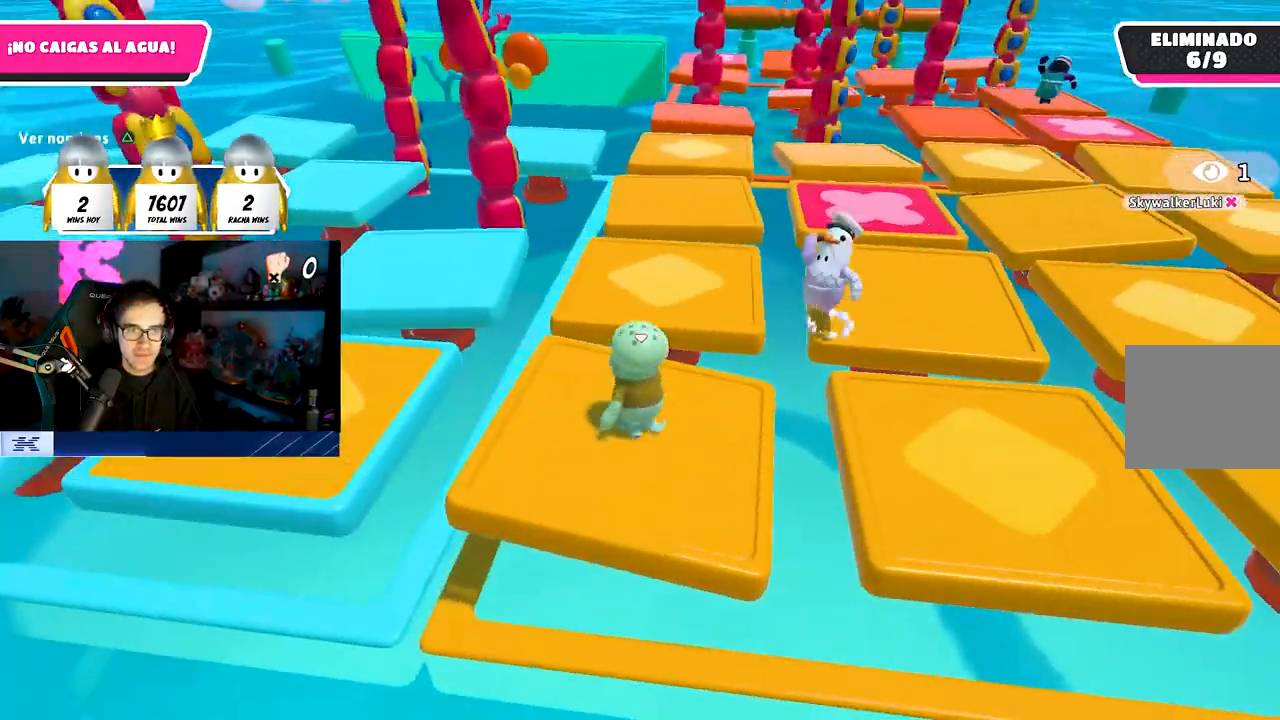
{"dt_ms": 500, "buttons": [], "left_stick": "center", "right_stick": "center", "events": [[50, "CROSS", "down"], [233, "CROSS", "up"]]}
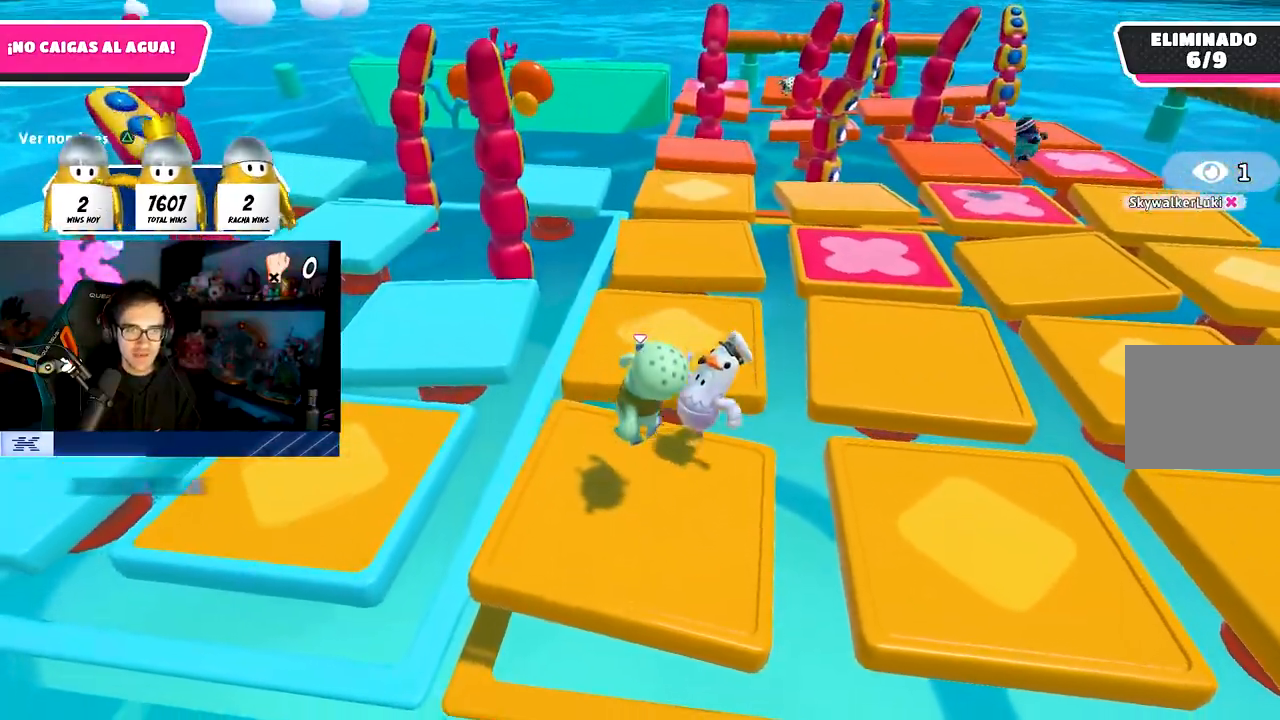
{"dt_ms": 500, "buttons": [], "left_stick": "left", "right_stick": "center", "events": [[100, "left_stick", "down-left"], [183, "left_stick", "center"], [267, "left_stick", "right"], [350, "left_stick", "center"], [433, "left_stick", "left"]]}
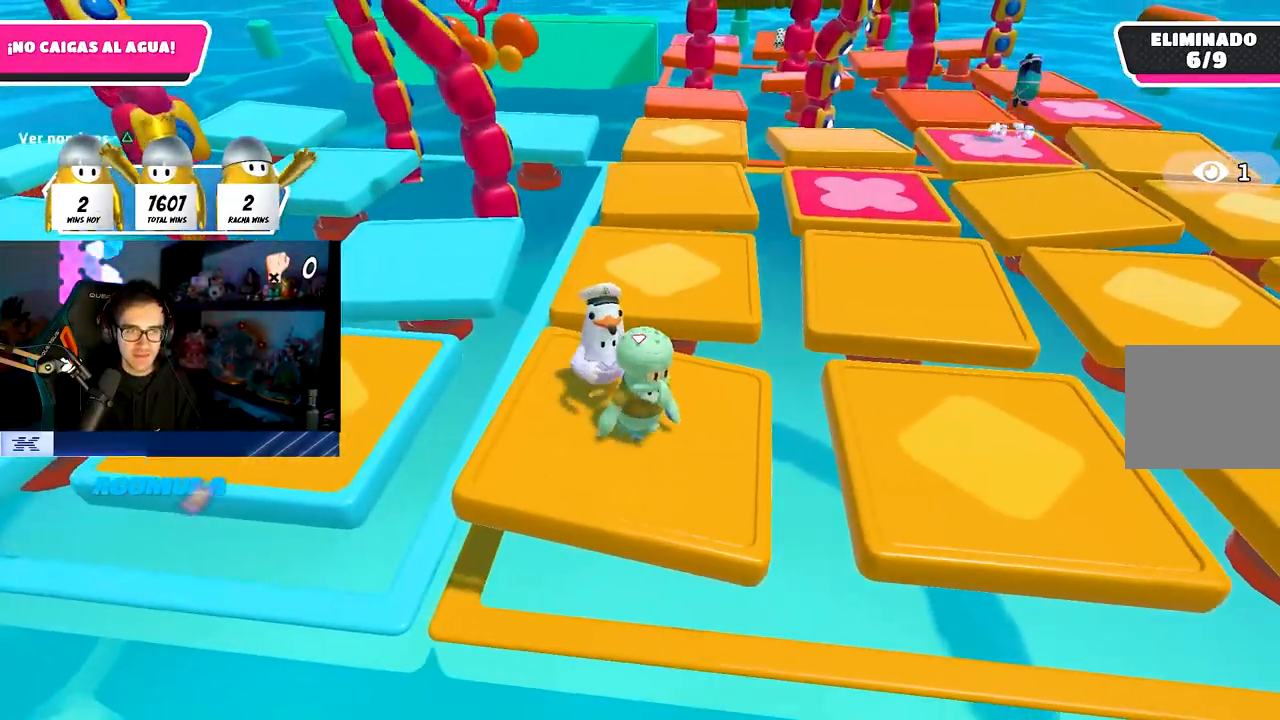
{"dt_ms": 500, "buttons": [], "left_stick": "up-left", "right_stick": "center", "events": [[33, "left_stick", "center"], [100, "left_stick", "up-right"], [200, "left_stick", "center"], [283, "left_stick", "up-left"]]}
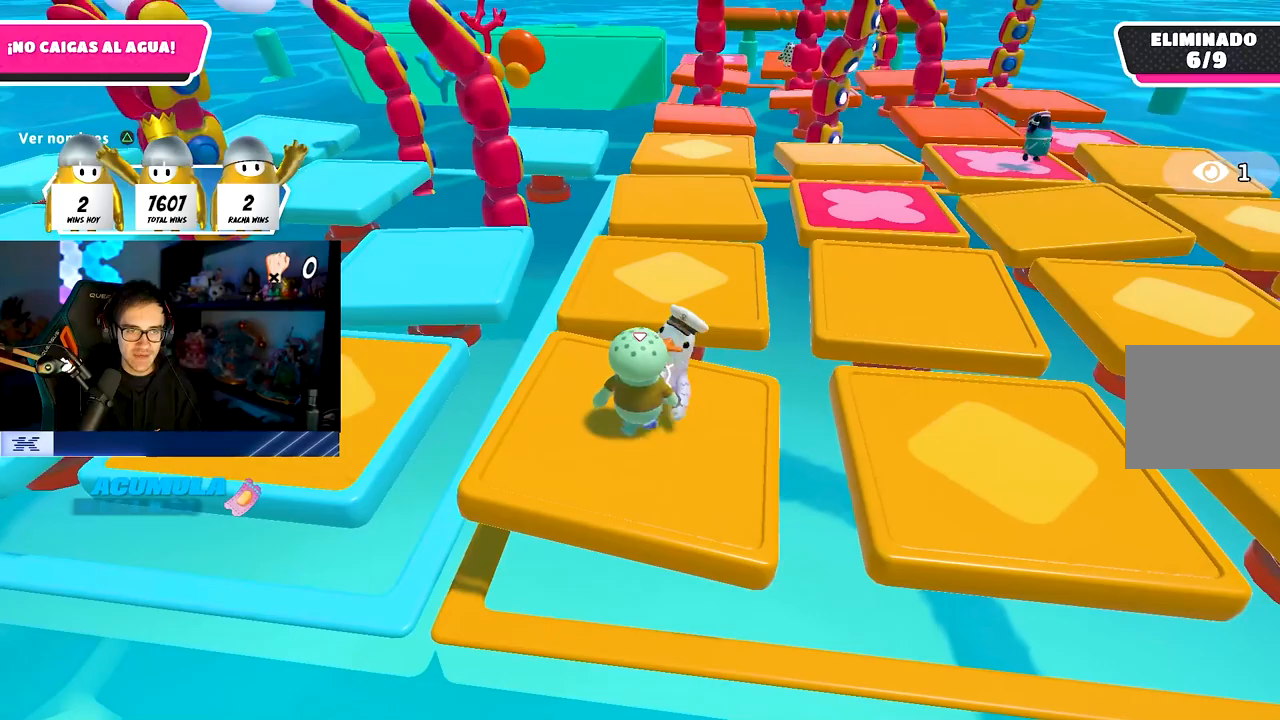
{"dt_ms": 500, "buttons": [], "left_stick": "center", "right_stick": "center", "events": [[100, "left_stick", "center"], [150, "left_stick", "down"], [300, "left_stick", "right"], [433, "left_stick", "center"]]}
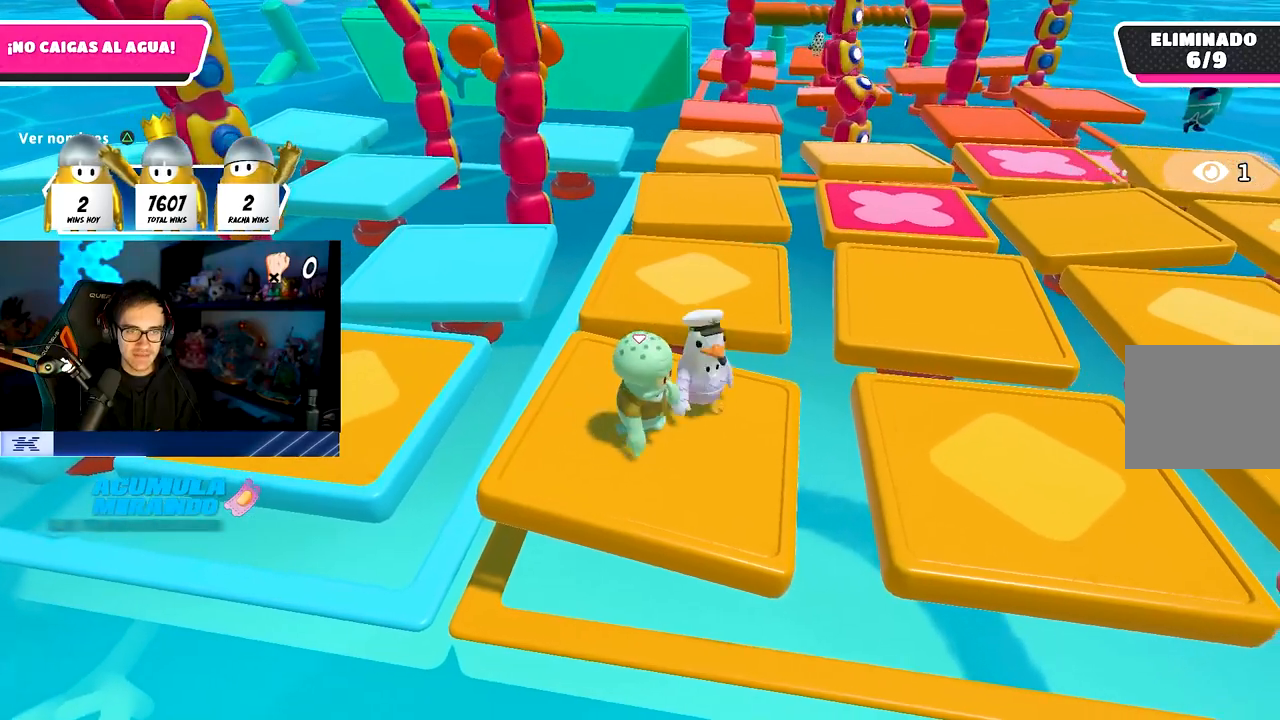
{"dt_ms": 500, "buttons": [], "left_stick": "down-right", "right_stick": "center", "events": [[150, "left_stick", "up-right"], [267, "left_stick", "center"], [467, "left_stick", "down-right"]]}
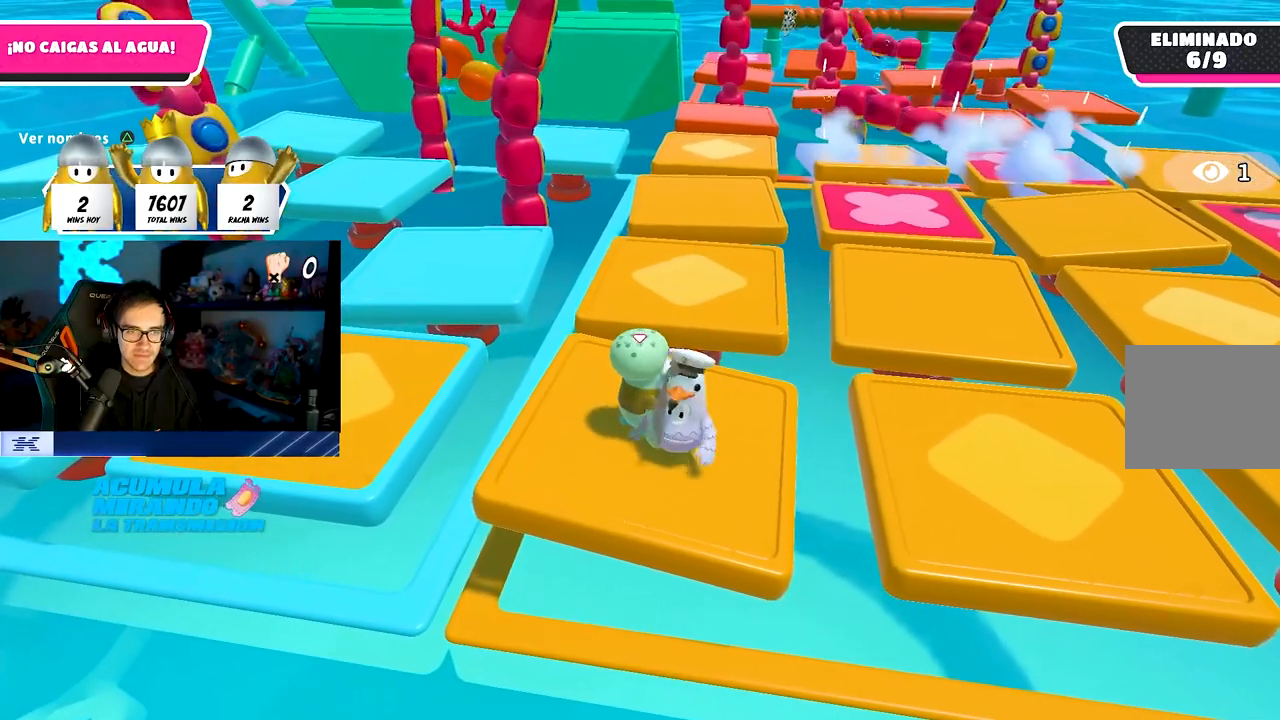
{"dt_ms": 500, "buttons": [], "left_stick": "center", "right_stick": "center", "events": [[133, "left_stick", "center"]]}
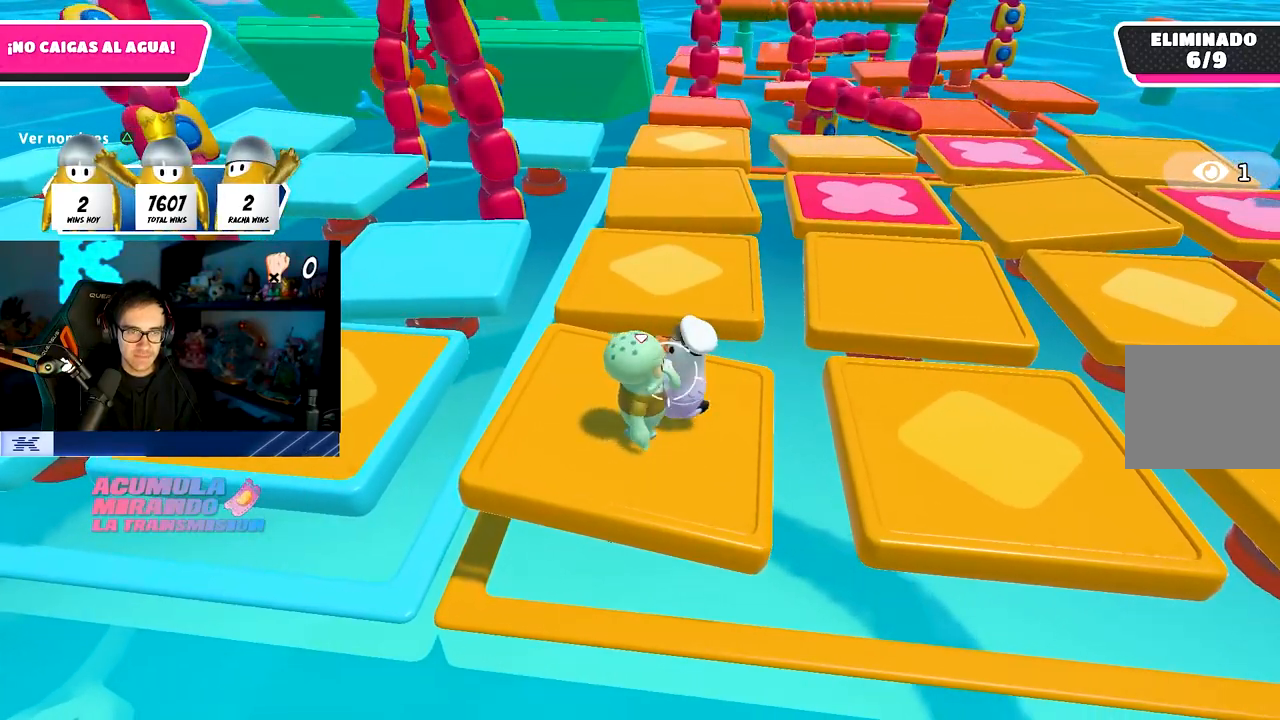
{"dt_ms": 500, "buttons": [], "left_stick": "center", "right_stick": "center", "events": []}
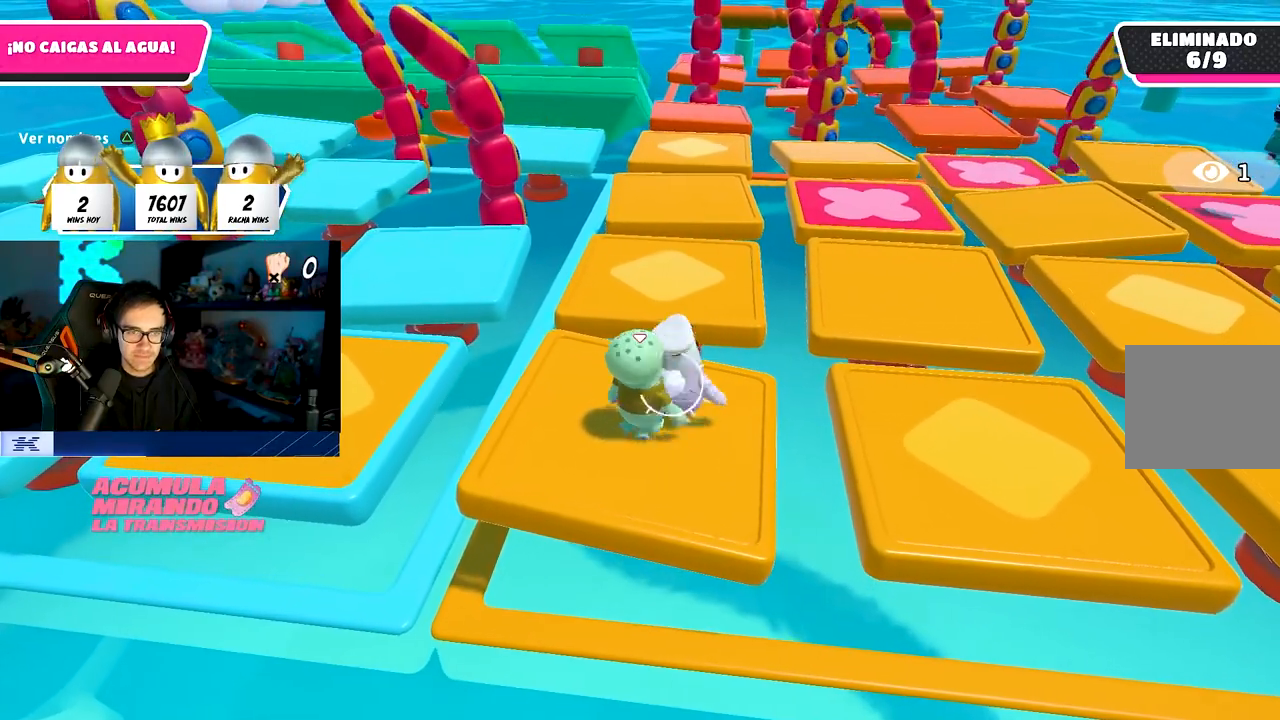
{"dt_ms": 500, "buttons": [], "left_stick": "center", "right_stick": "center", "events": []}
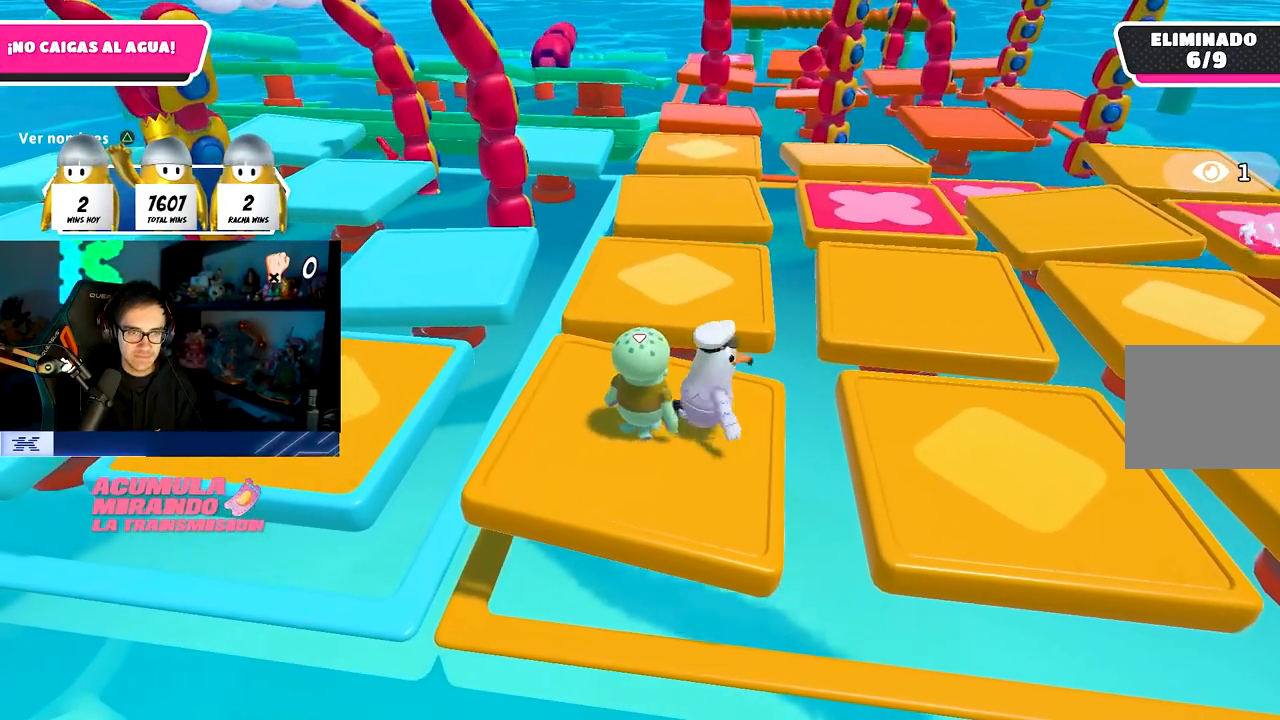
{"dt_ms": 500, "buttons": [], "left_stick": "center", "right_stick": "center", "events": [[400, "left_stick", "up-right"], [500, "left_stick", "center"]]}
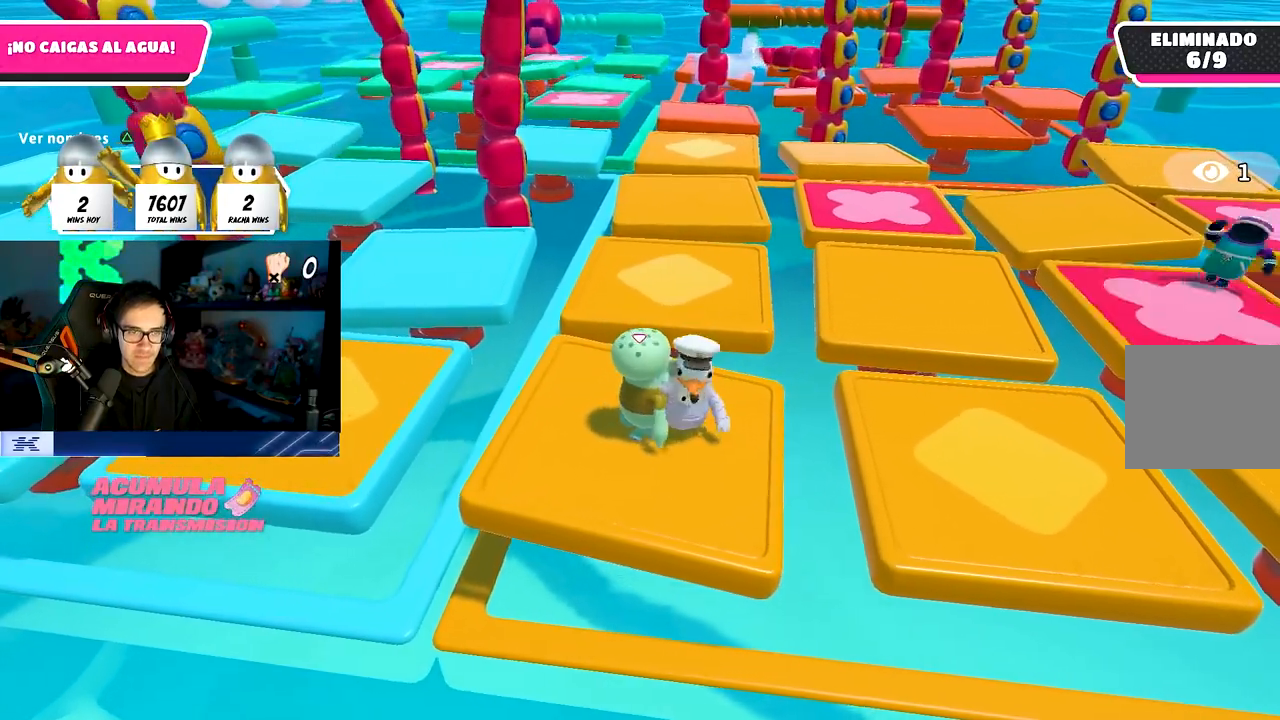
{"dt_ms": 500, "buttons": [], "left_stick": "center", "right_stick": "center", "events": [[250, "left_stick", "up-right"], [383, "left_stick", "center"]]}
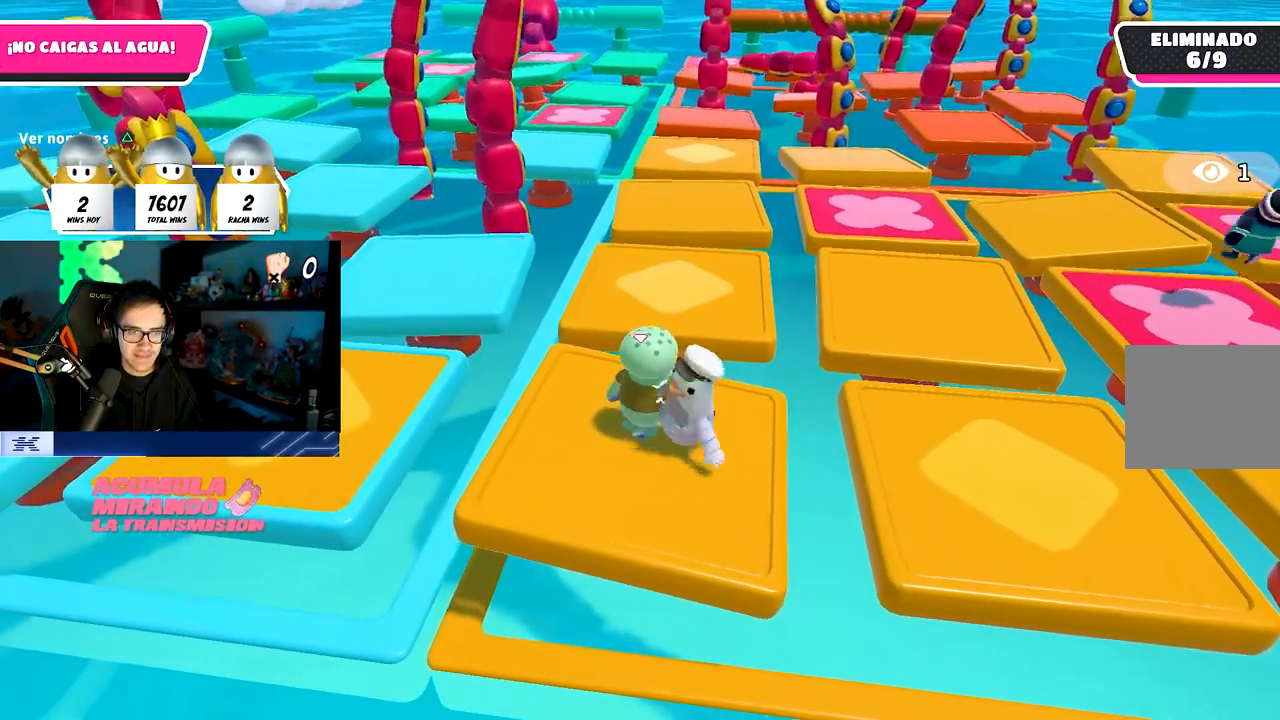
{"dt_ms": 500, "buttons": [], "left_stick": "center", "right_stick": "center", "events": [[200, "R1", "down"], [250, "R1", "up"]]}
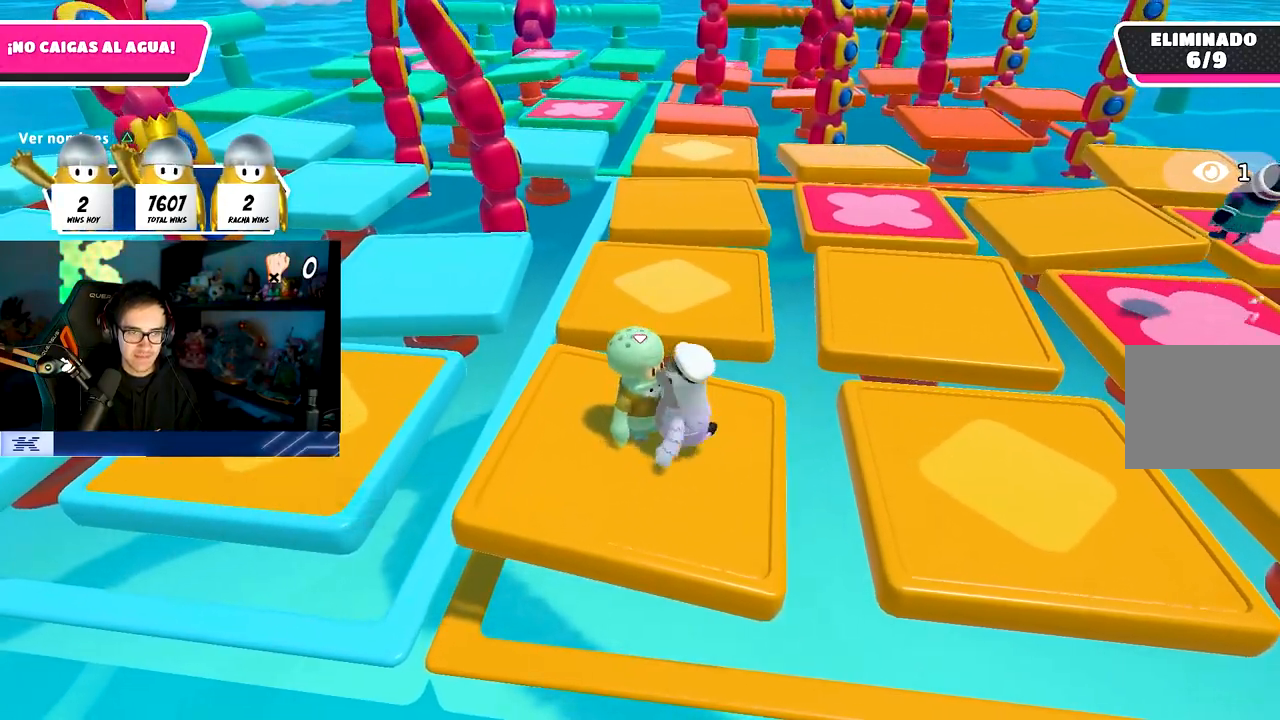
{"dt_ms": 500, "buttons": ["R2"], "left_stick": "down-right", "right_stick": "center", "events": [[117, "left_stick", "down-right"], [283, "R2", "down"]]}
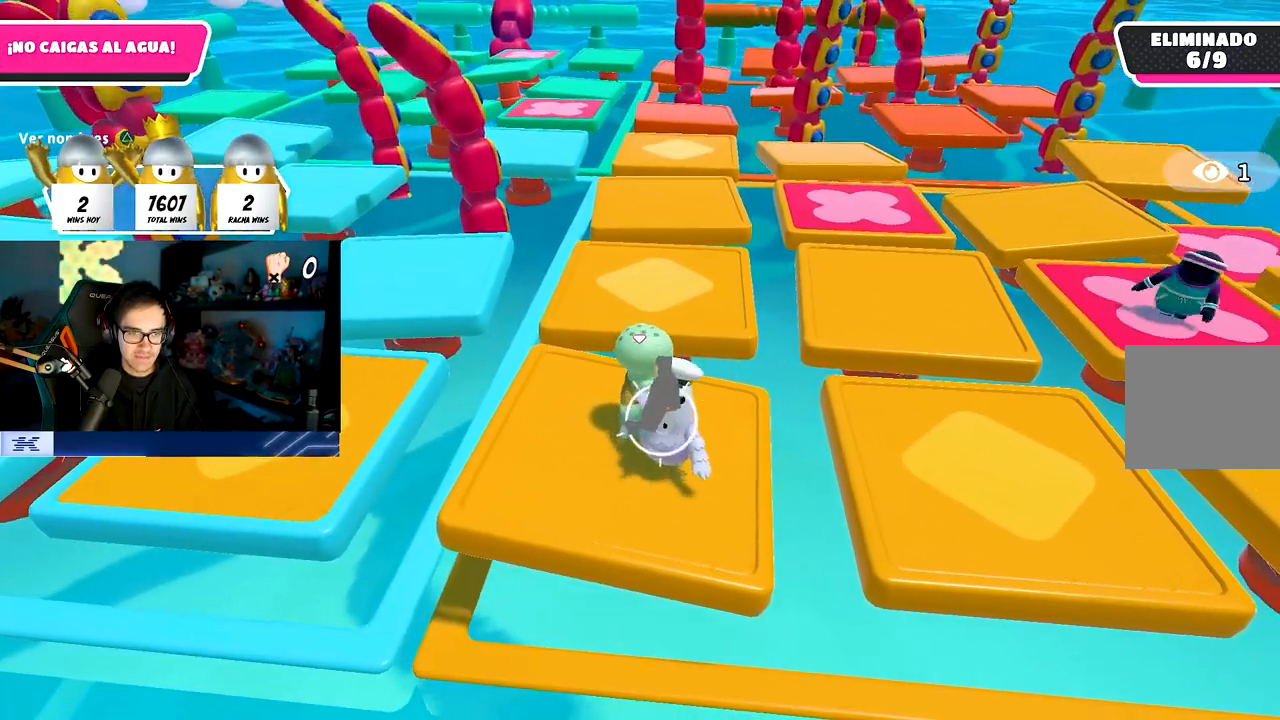
{"dt_ms": 1000, "buttons": ["R1", "R2"], "left_stick": "down-right", "right_stick": "center"}
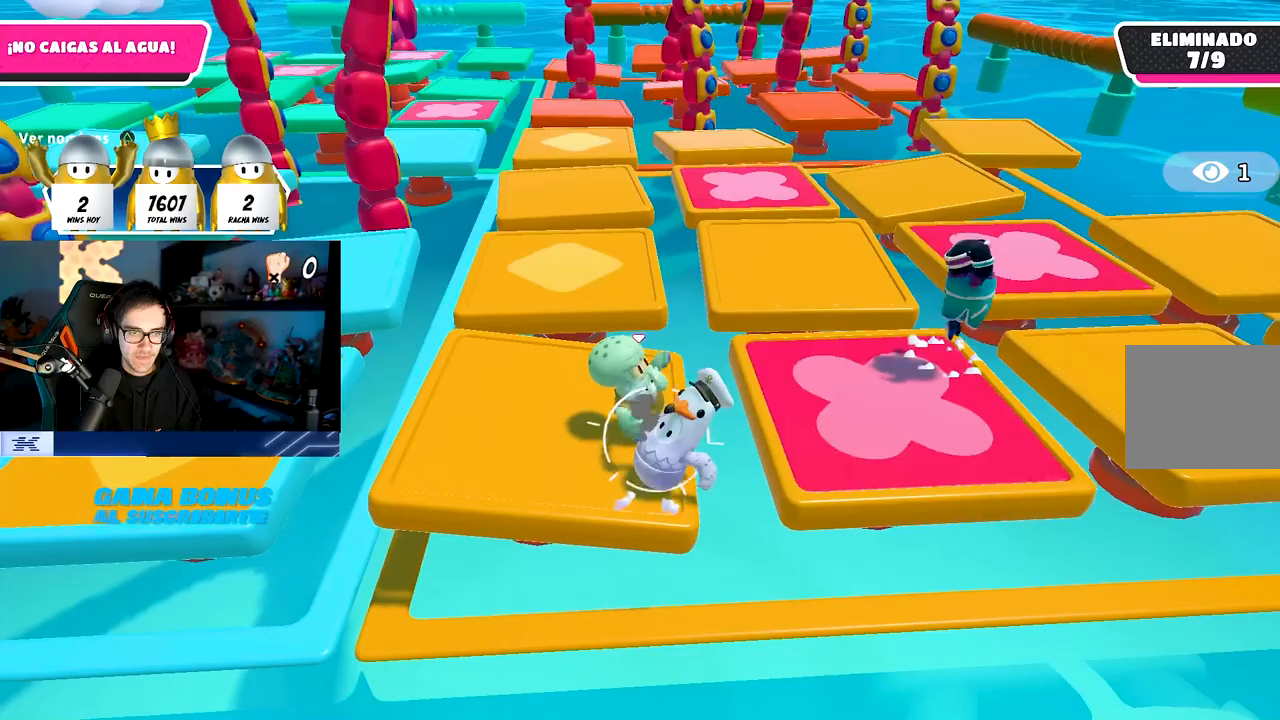
{"dt_ms": 500, "buttons": [], "left_stick": "center", "right_stick": "center", "events": [[150, "R1", "up"], [150, "left_stick", "left"], [167, "R2", "up"], [433, "left_stick", "center"]]}
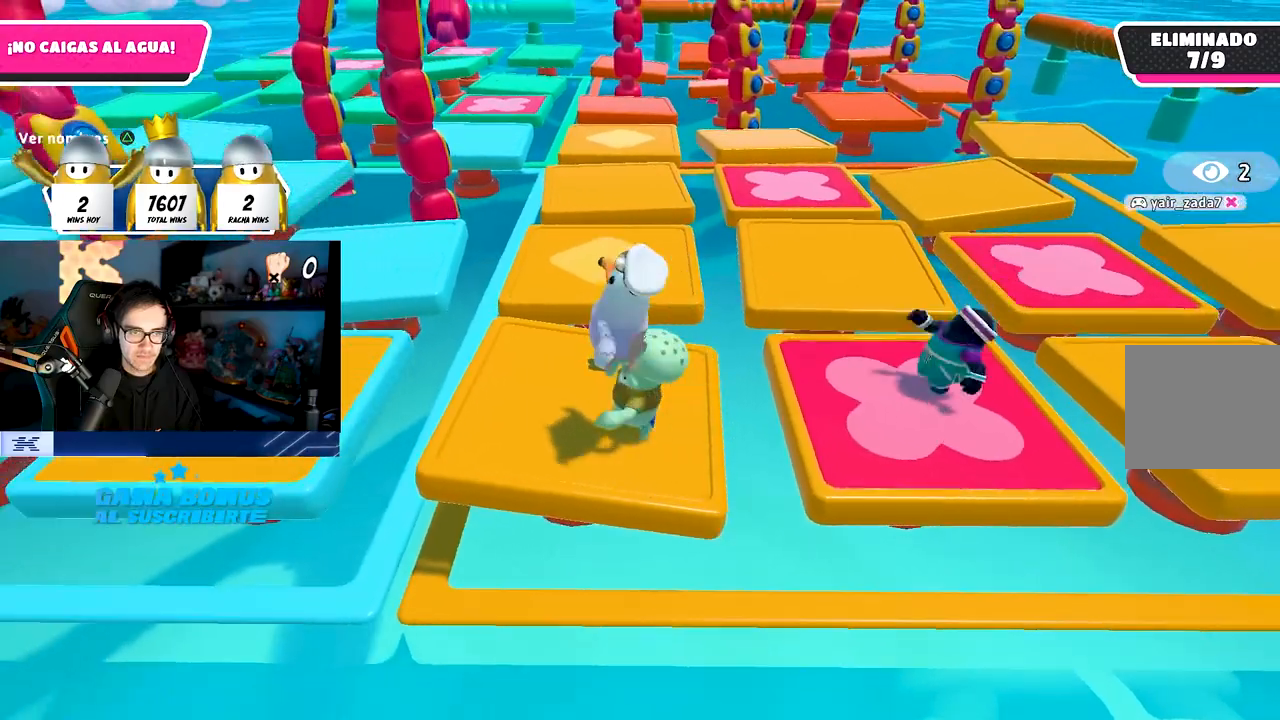
{"dt_ms": 500, "buttons": [], "left_stick": "left", "right_stick": "center", "events": [[133, "left_stick", "up-left"], [267, "left_stick", "center"], [467, "left_stick", "left"]]}
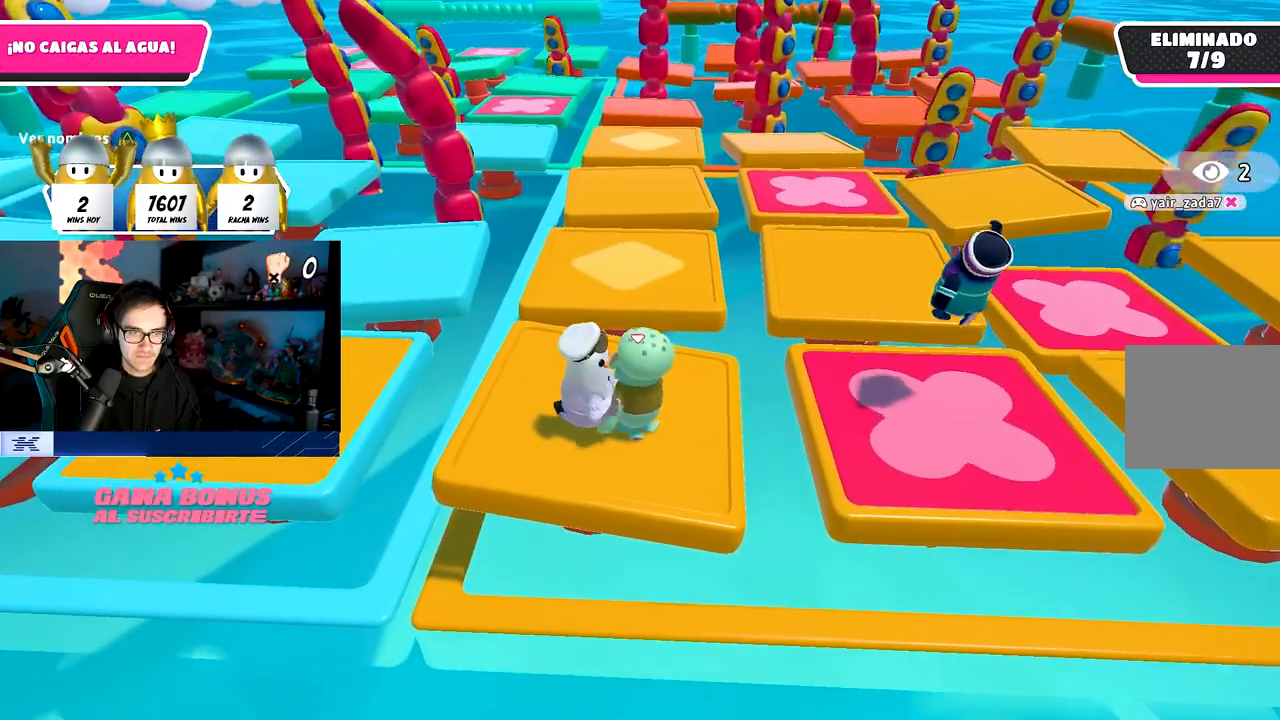
{"dt_ms": 500, "buttons": [], "left_stick": "left", "right_stick": "center", "events": [[33, "left_stick", "center"], [200, "left_stick", "left"]]}
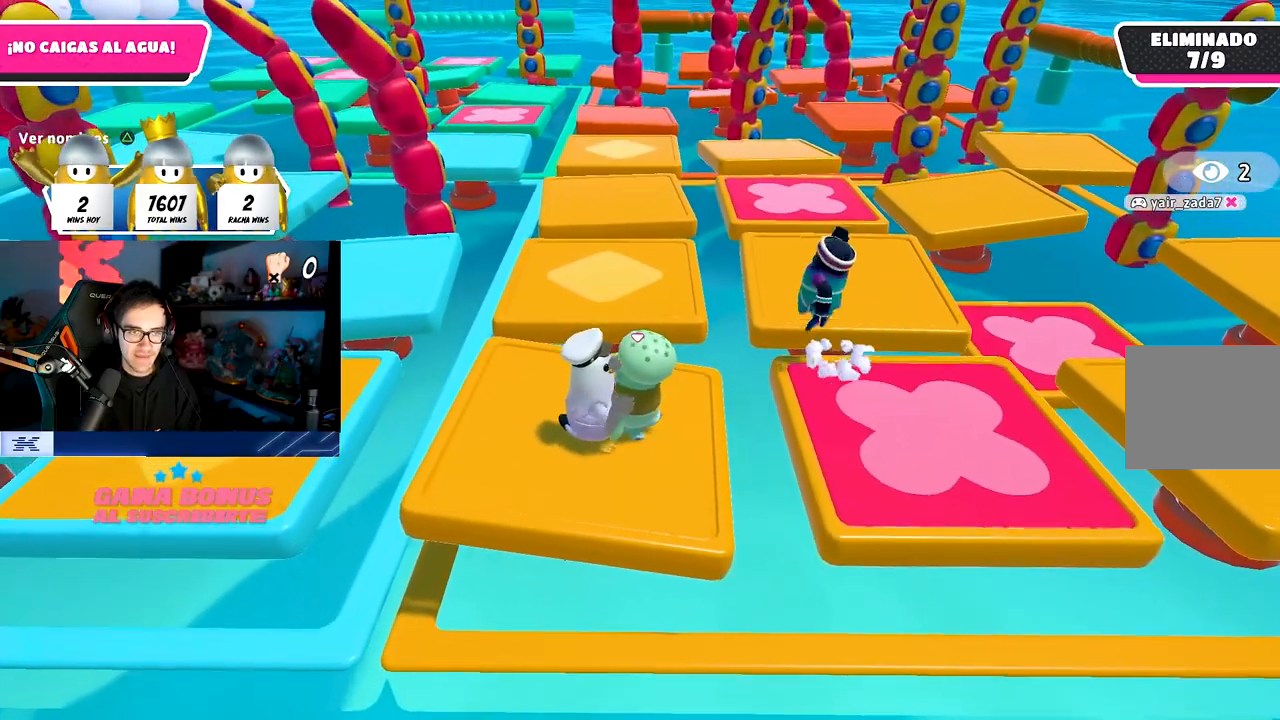
{"dt_ms": 500, "buttons": [], "left_stick": "left", "right_stick": "center", "events": []}
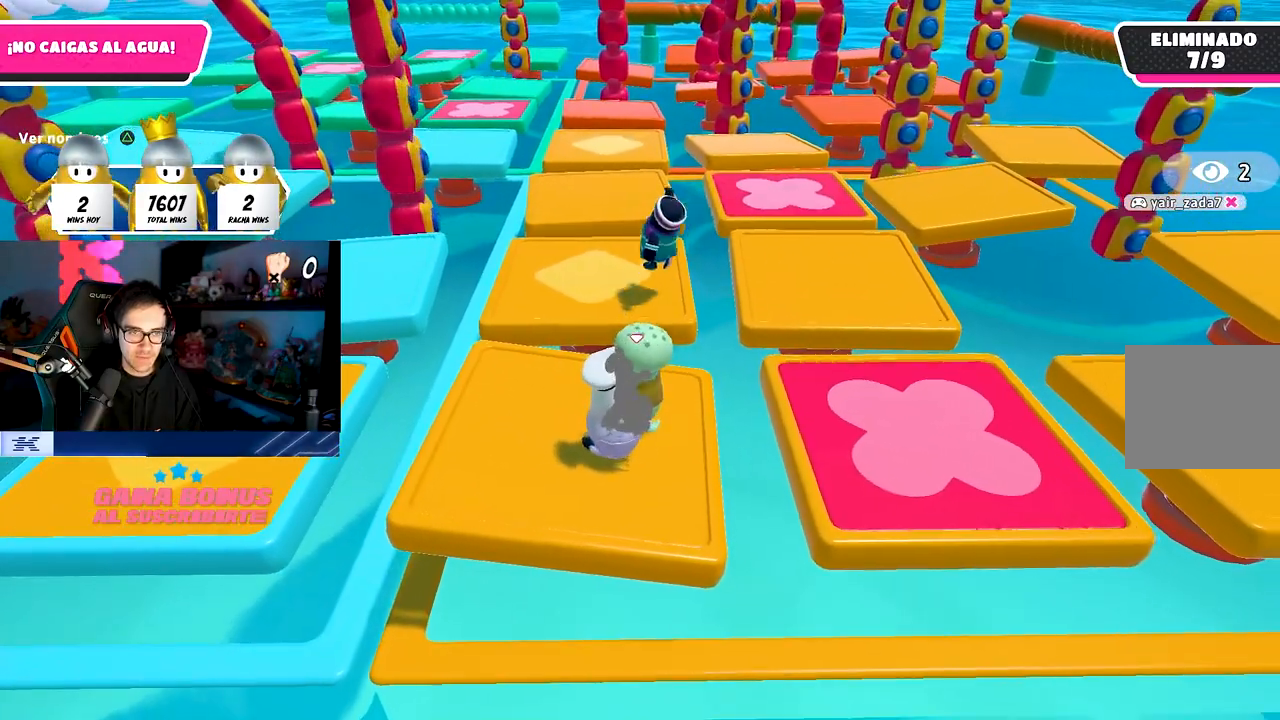
{"dt_ms": 500, "buttons": [], "left_stick": "center", "right_stick": "center", "events": [[100, "left_stick", "down-left"], [333, "left_stick", "center"]]}
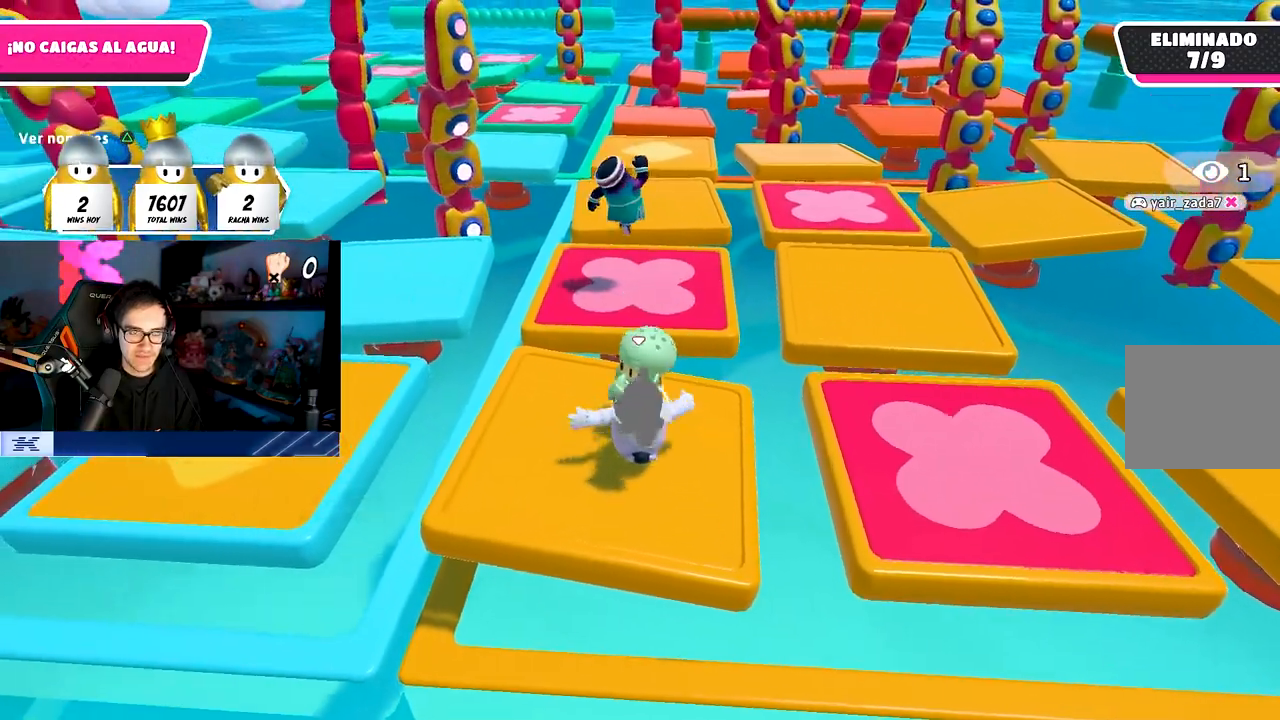
{"dt_ms": 500, "buttons": [], "left_stick": "center", "right_stick": "center", "events": []}
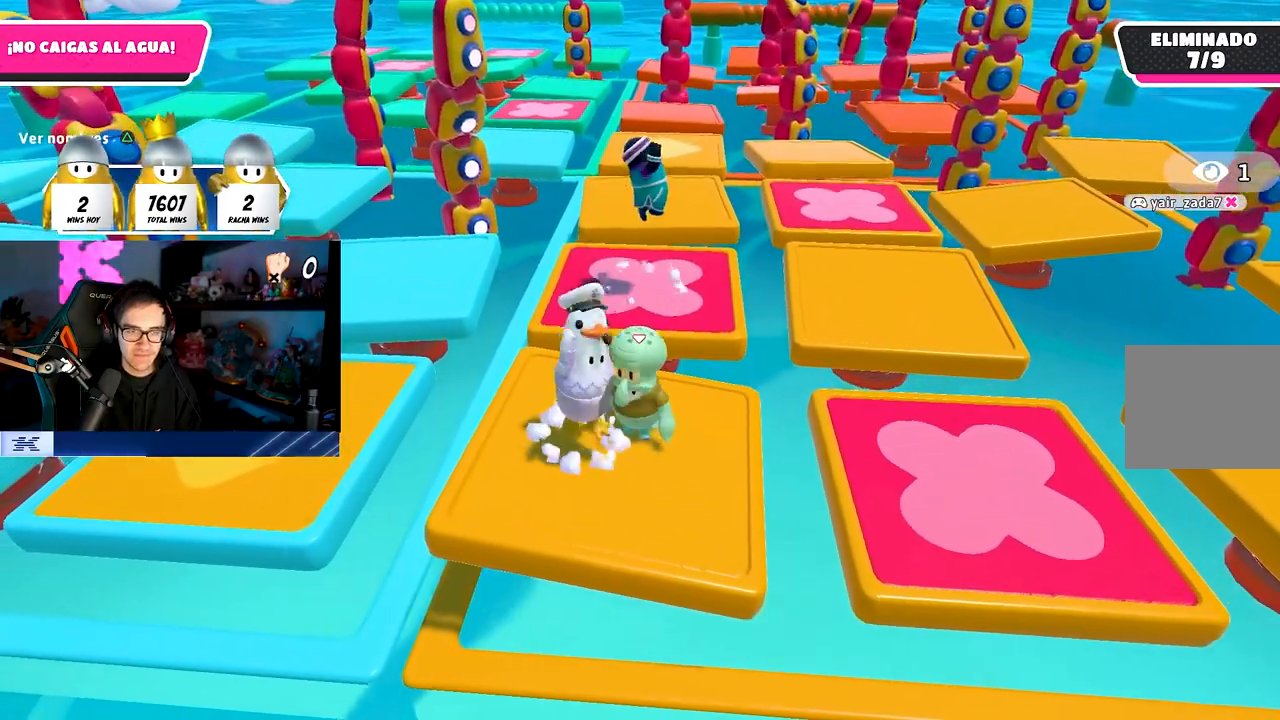
{"dt_ms": 500, "buttons": [], "left_stick": "center", "right_stick": "center", "events": [[150, "left_stick", "down-left"], [283, "left_stick", "center"]]}